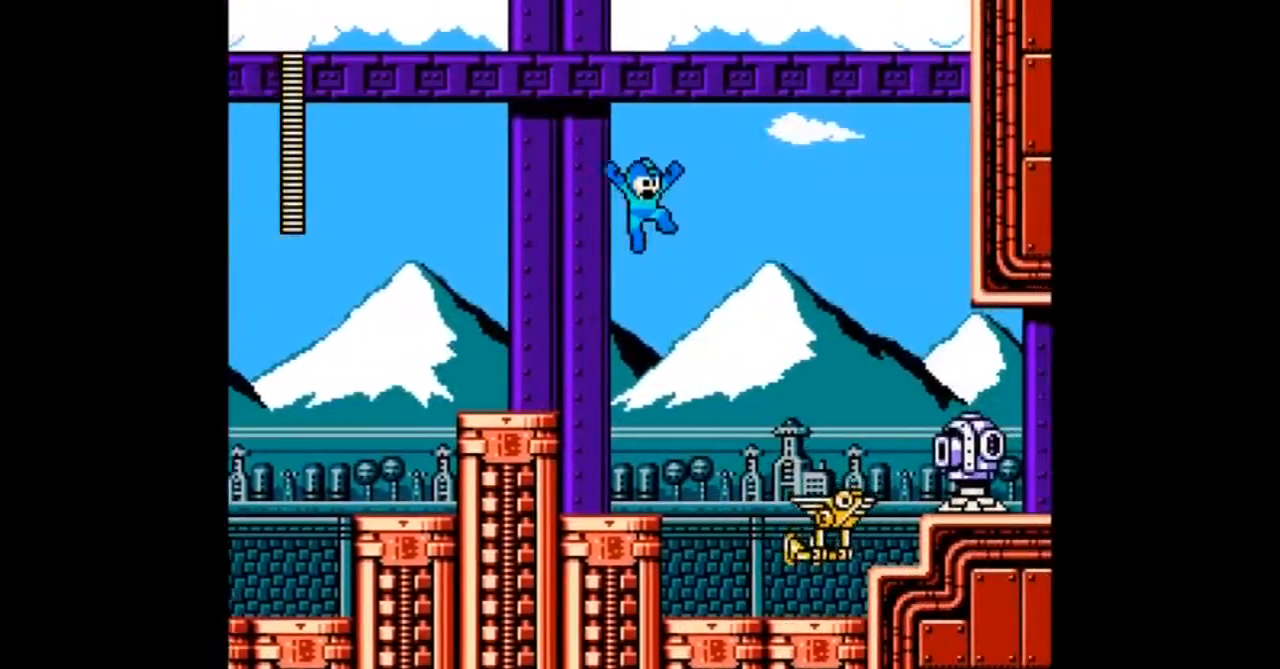
Gameplay with a controller; each line is a JSON object with the inputs held at the frame after it. "events" lists button and stick changes between this image and that frame as [ms after this image, input, new state], when the widget could be followed in between. Not read: L3 R3 START.
{"buttons": ["A"], "events": [[134, "B", "up"], [134, "DPAD_RIGHT", "up"], [434, "A", "down"]]}
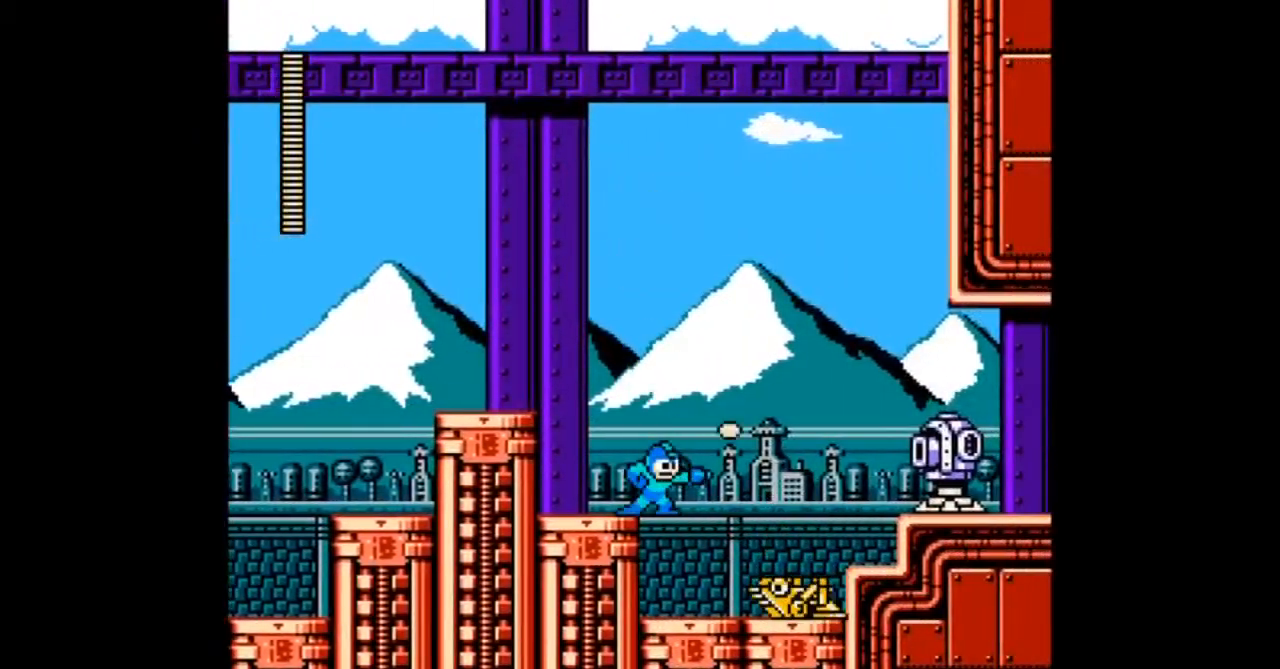
{"buttons": ["A"], "events": [[66, "A", "up"], [133, "A", "down"], [200, "A", "up"], [267, "A", "down"], [333, "A", "up"], [434, "A", "down"]]}
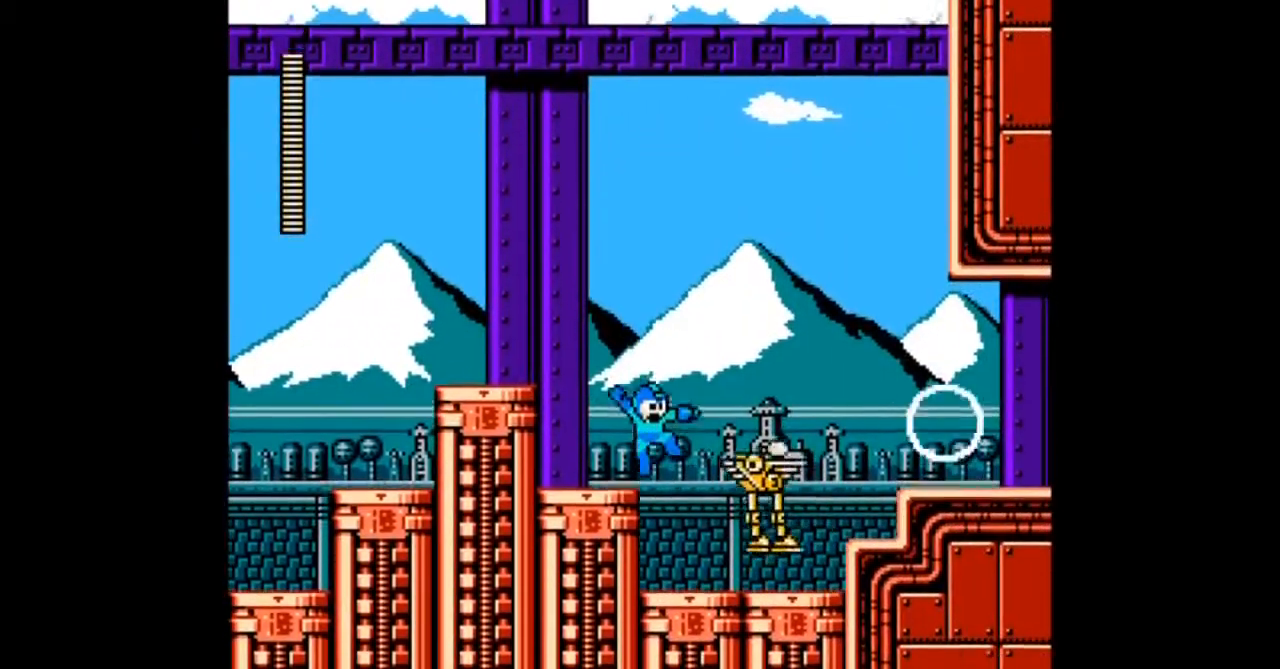
{"buttons": ["DPAD_RIGHT"], "events": [[34, "A", "up"], [134, "A", "down"], [434, "A", "up"], [434, "DPAD_RIGHT", "down"]]}
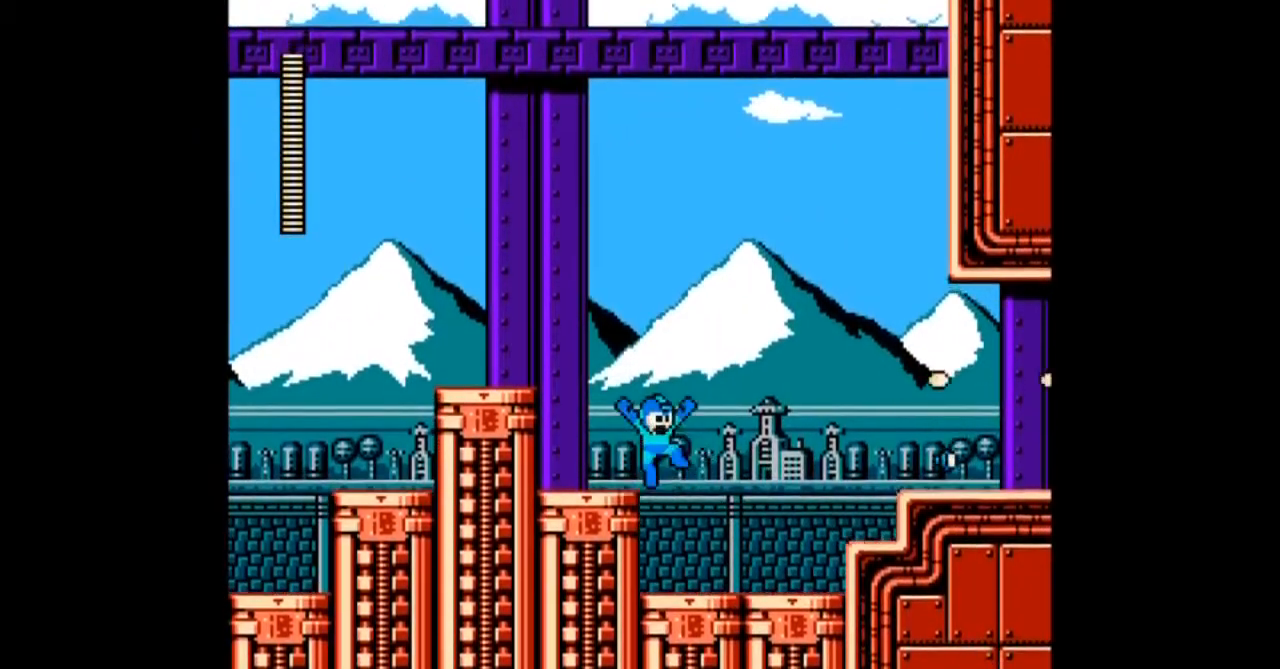
{"buttons": ["DPAD_RIGHT"], "events": []}
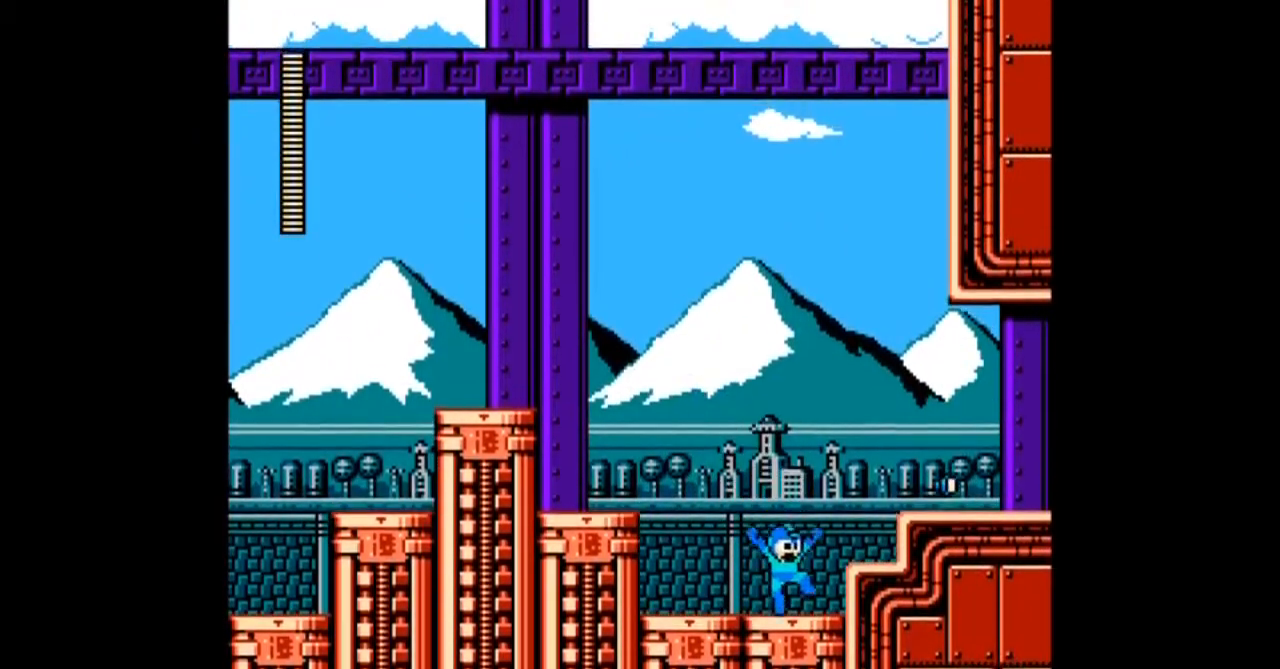
{"buttons": ["DPAD_DOWN", "DPAD_RIGHT"], "events": [[34, "B", "down"], [334, "B", "up"], [367, "DPAD_DOWN", "down"]]}
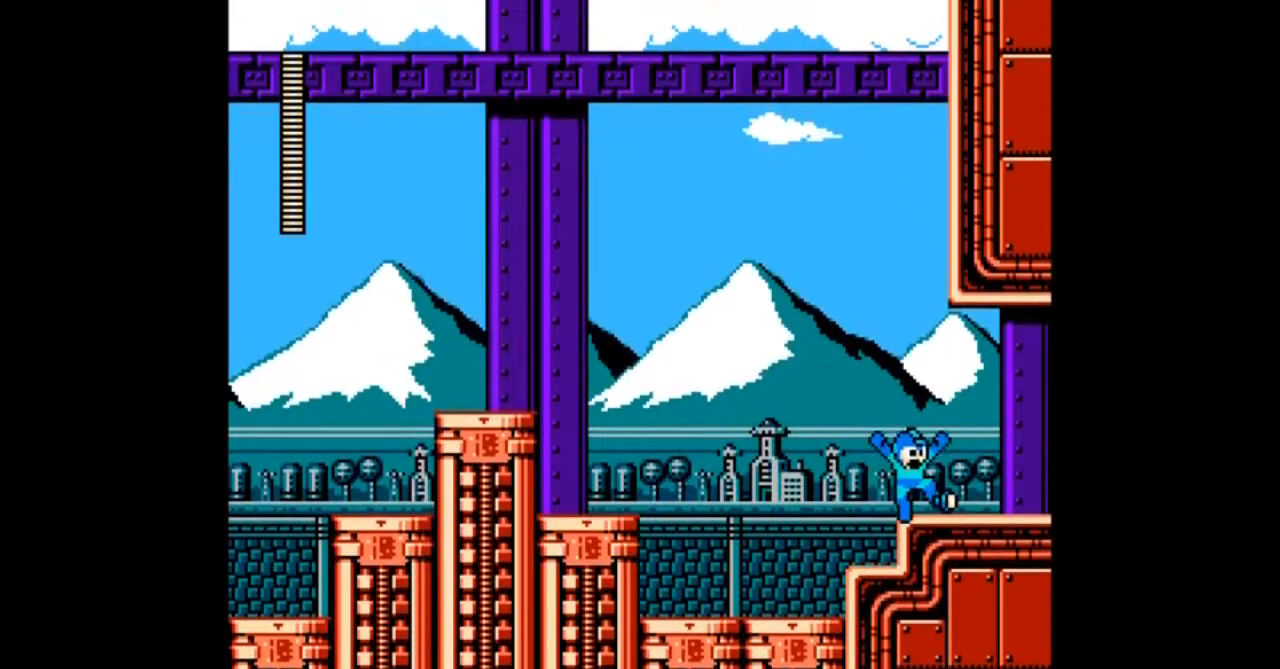
{"buttons": ["DPAD_DOWN", "DPAD_RIGHT"], "events": [[100, "B", "down"], [233, "B", "up"]]}
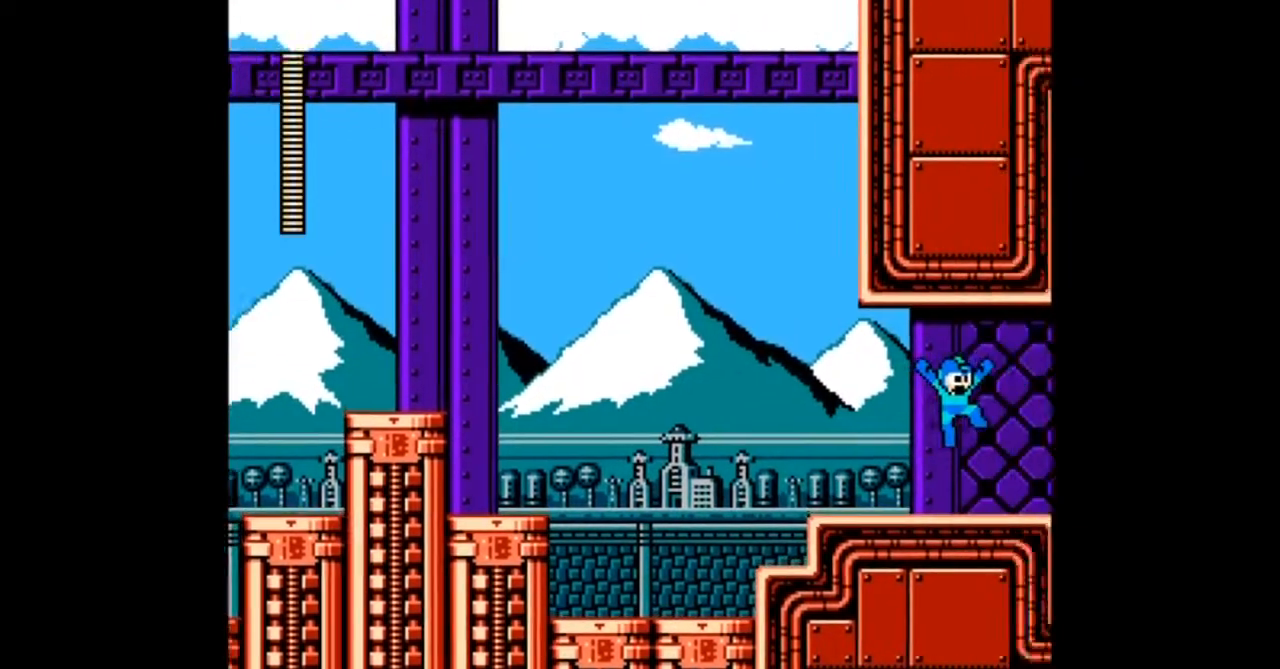
{"buttons": ["DPAD_DOWN", "DPAD_RIGHT"], "events": []}
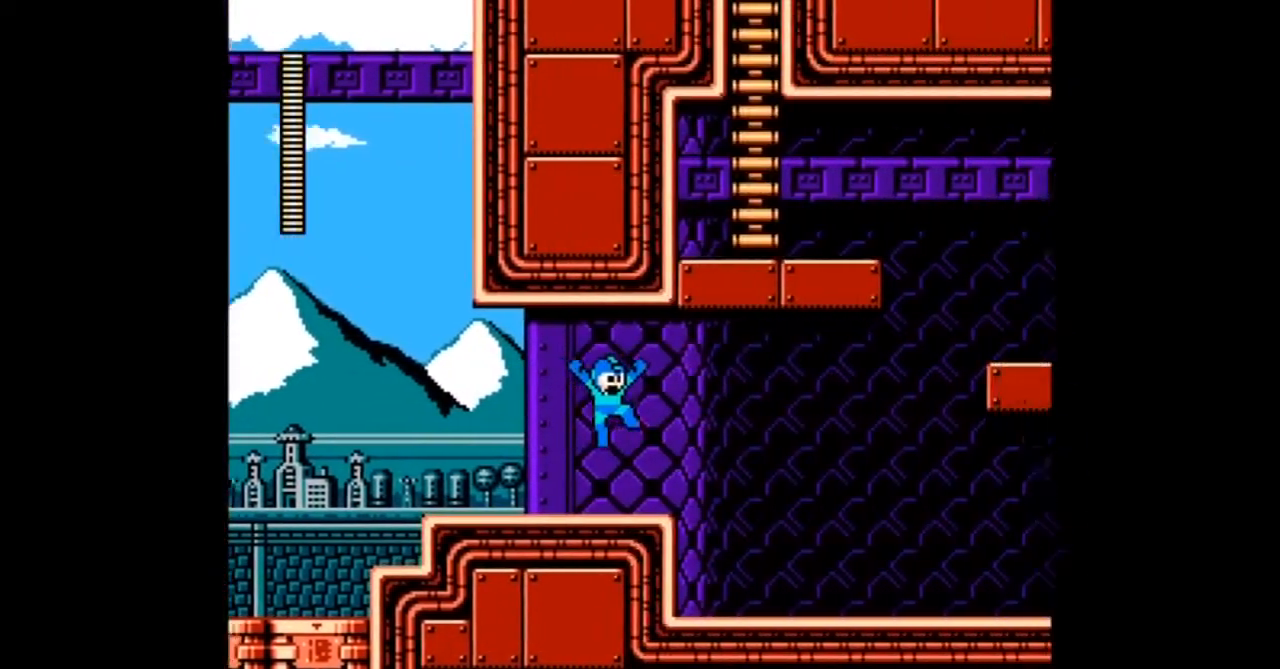
{"buttons": ["DPAD_DOWN", "DPAD_RIGHT"], "events": []}
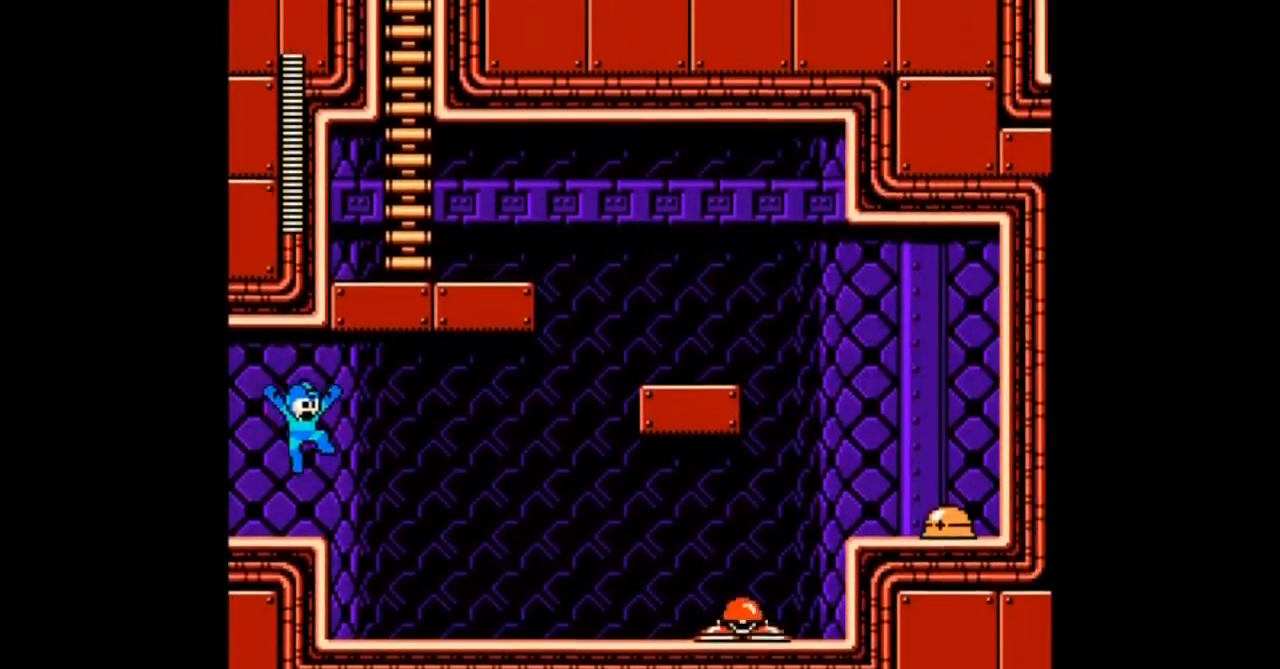
{"buttons": ["A"], "events": [[167, "A", "down"], [200, "DPAD_DOWN", "up"], [401, "A", "up"], [401, "DPAD_RIGHT", "up"], [501, "A", "down"]]}